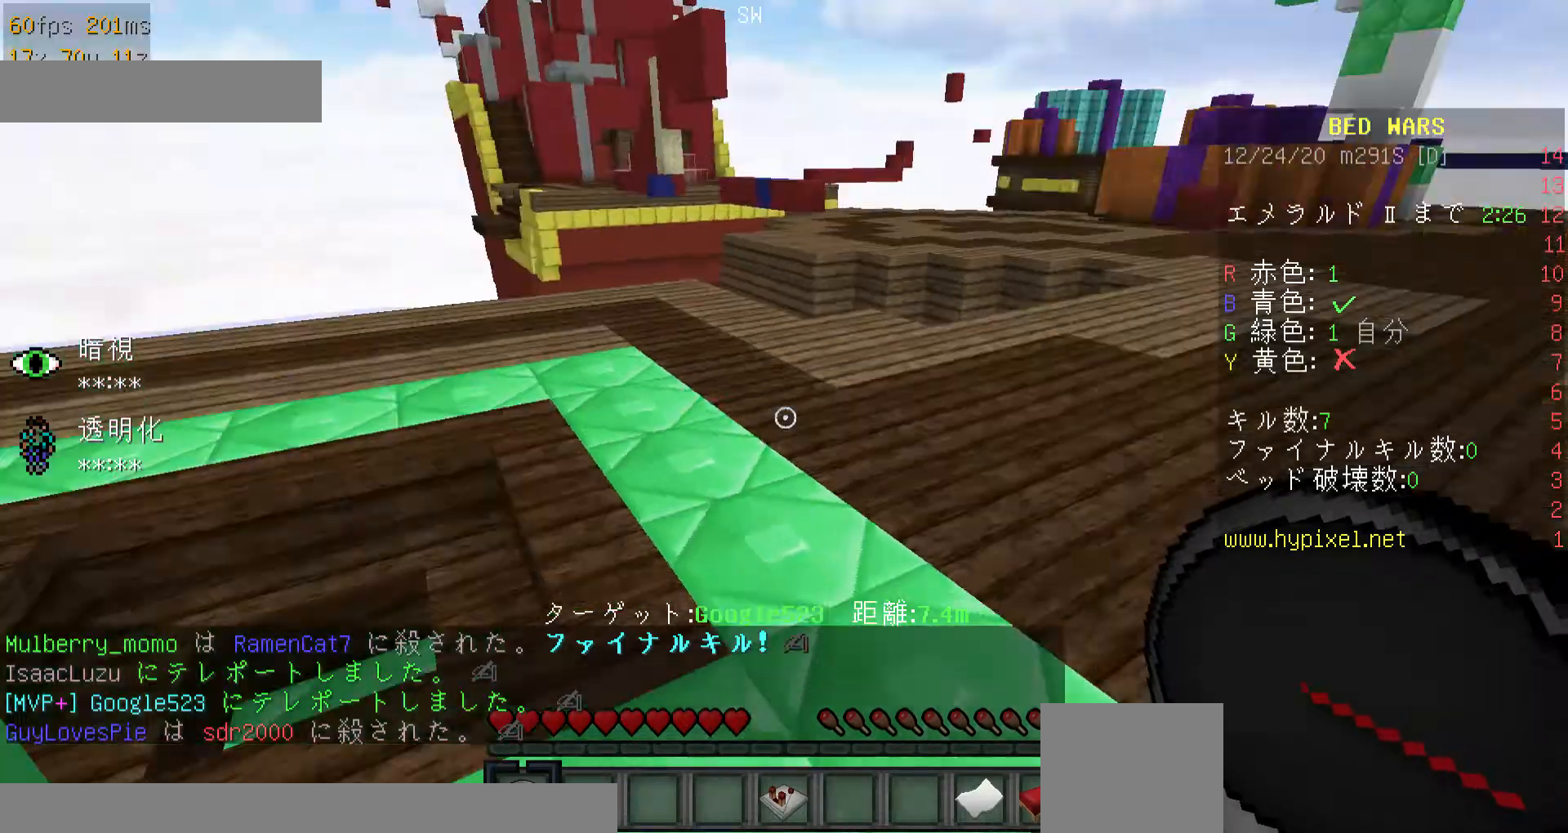
Gameplay with keyboard and mouse; each line is a JSON object with the keys and mouse buttons held at the frame after it. "events" lists presses ("down") and releases ("up") of "a", "d", "minus", "s", "space", "w", "mouse_left" and "mouse_right" between this image and that frame as [ms after this image, input, new state], when the widget could be followed in between. "mouse_left", "mouse_right" = the "left", "right" buttons of the "mouse" list. No other keys are recorded. Fast repeated clicks can show as one long hold. Mouse movement is not recorded. Not read: other_keys.
{"keys": ["minus", "w"], "mouse": [], "events": [[67, "w", "up"], [167, "w", "down"], [267, "minus", "down"]]}
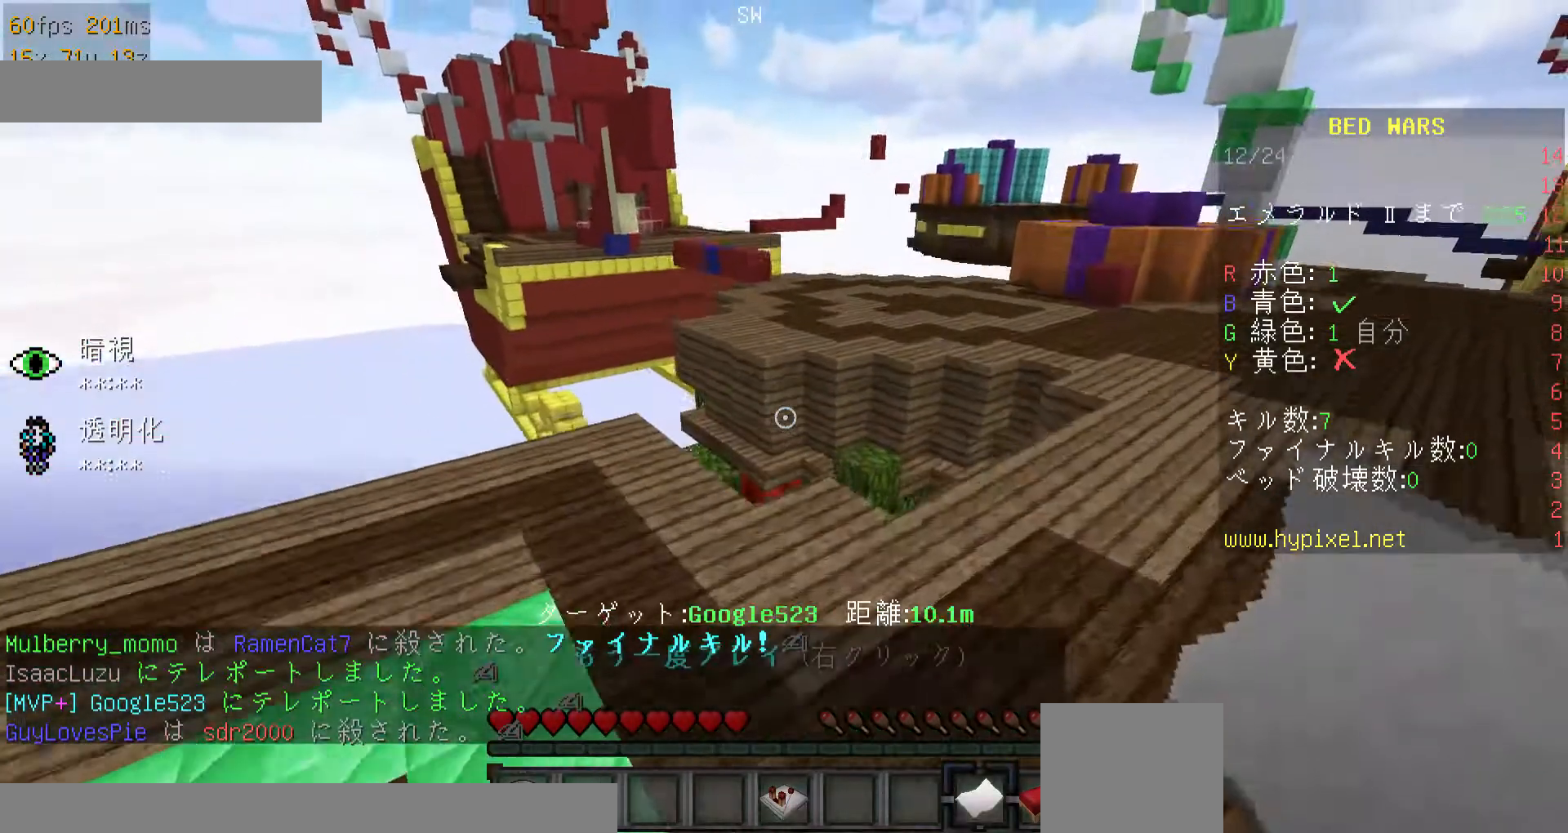
{"keys": ["minus", "w"], "mouse": [], "events": []}
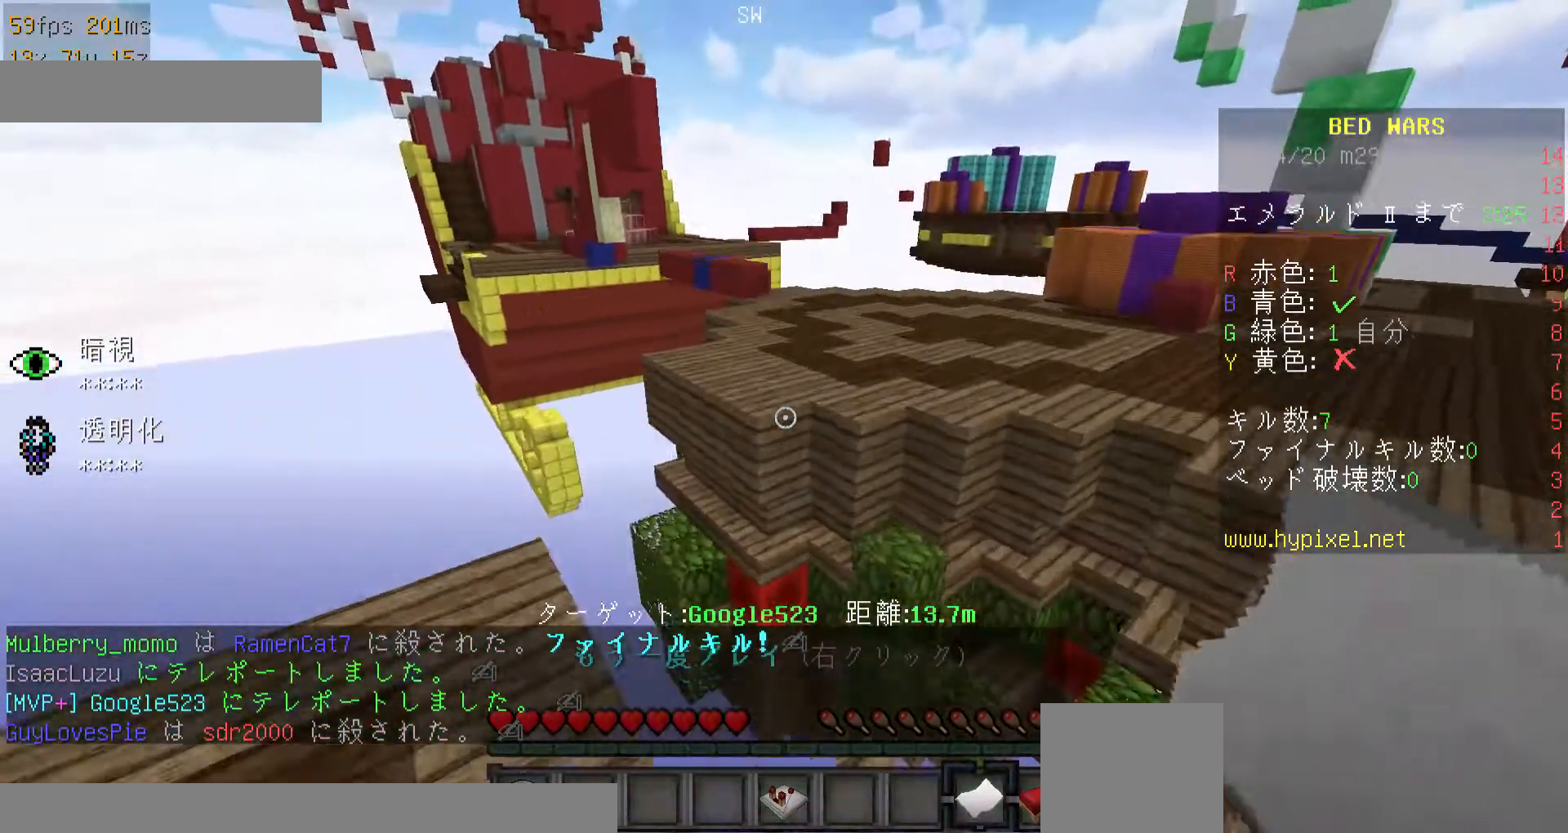
{"keys": ["minus", "w"], "mouse": [], "events": [[367, "minus", "up"], [467, "minus", "down"]]}
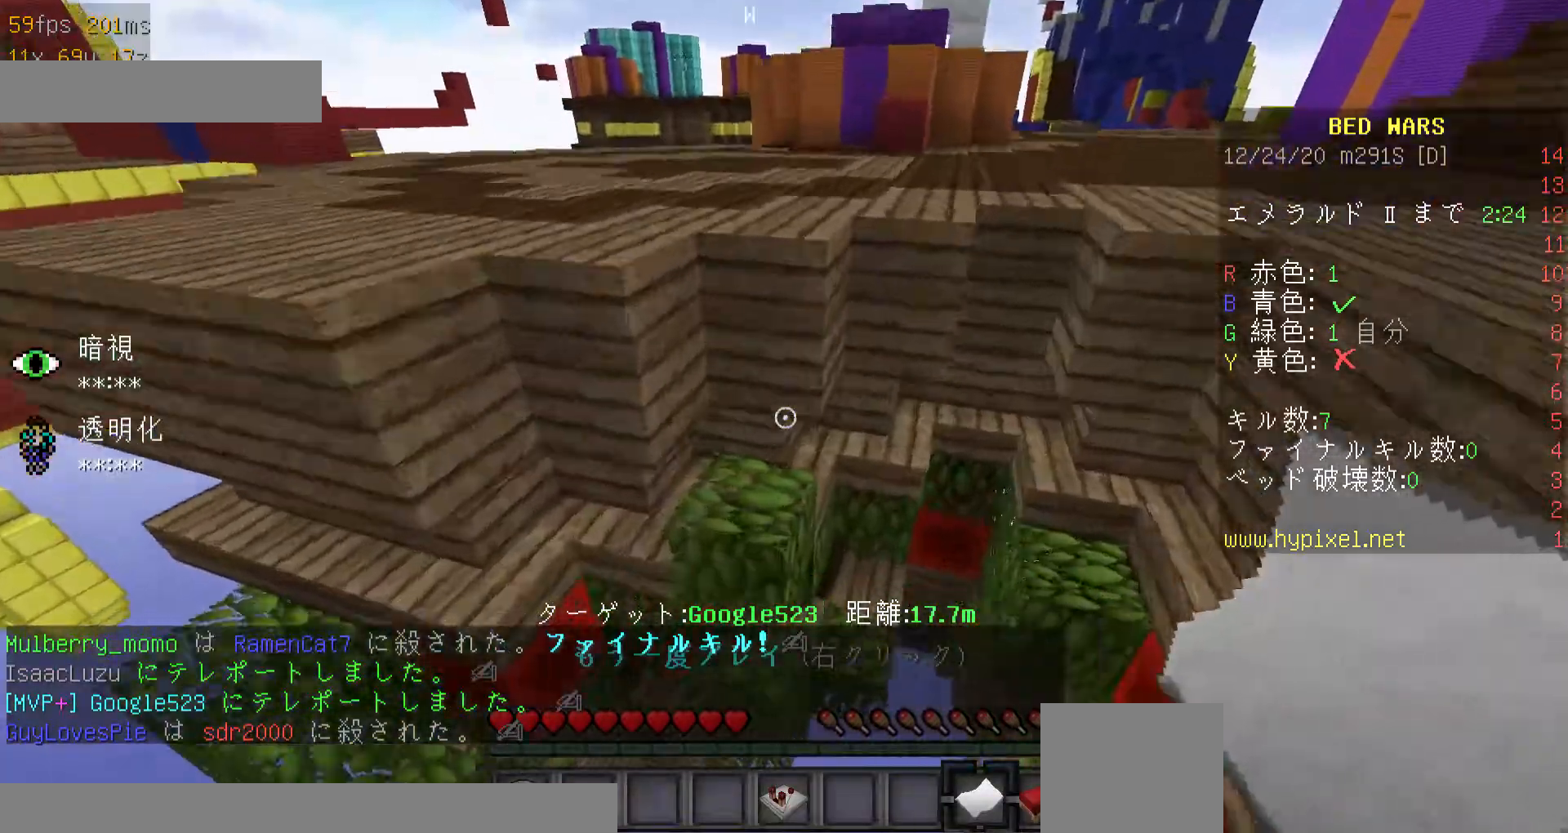
{"keys": ["minus", "w"], "mouse": [], "events": [[67, "minus", "up"], [167, "minus", "down"]]}
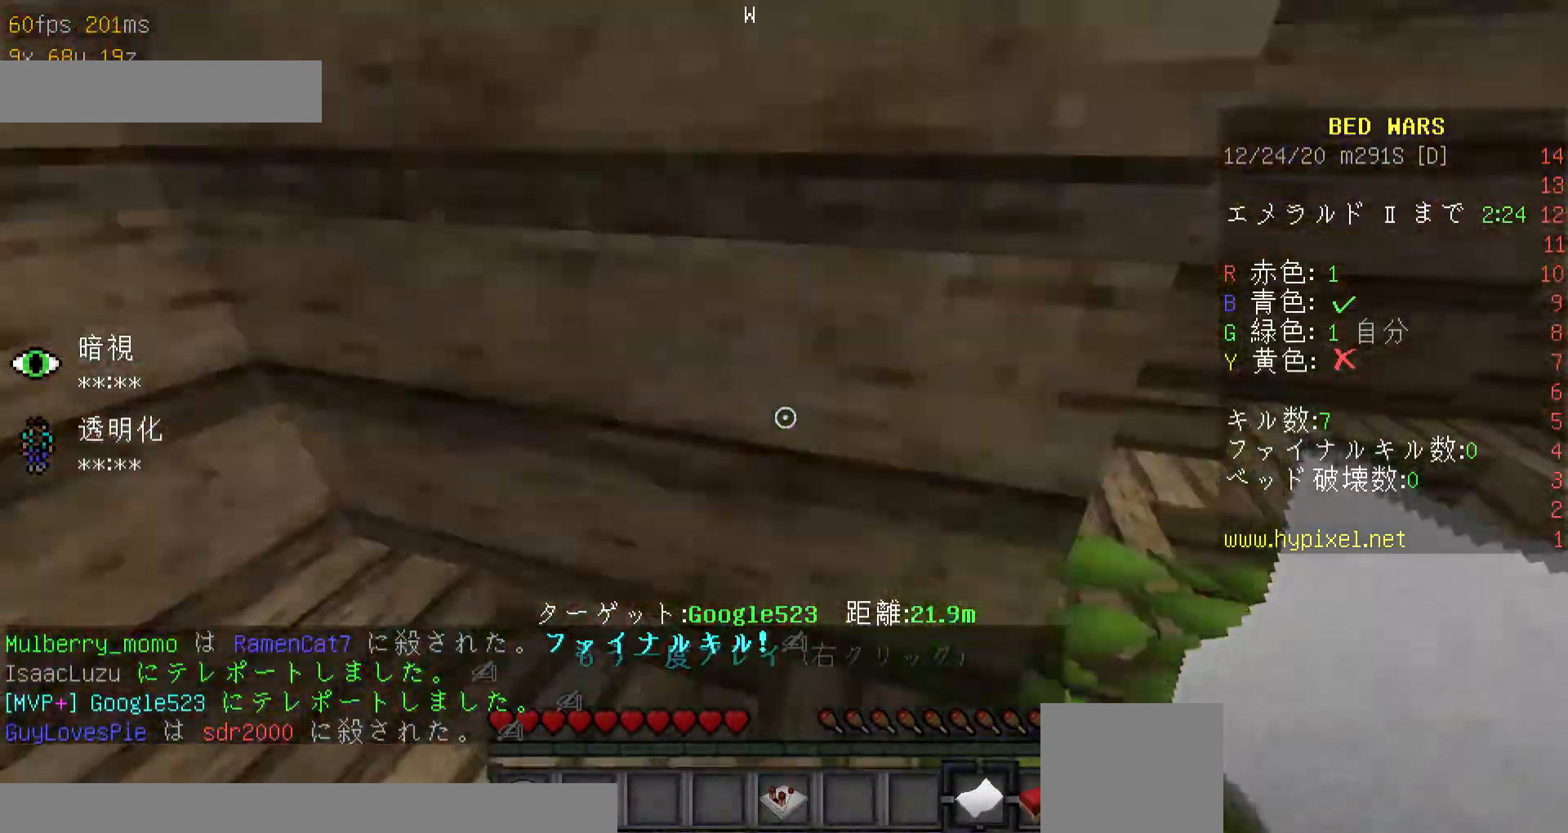
{"keys": ["w"], "mouse": [], "events": [[467, "minus", "up"]]}
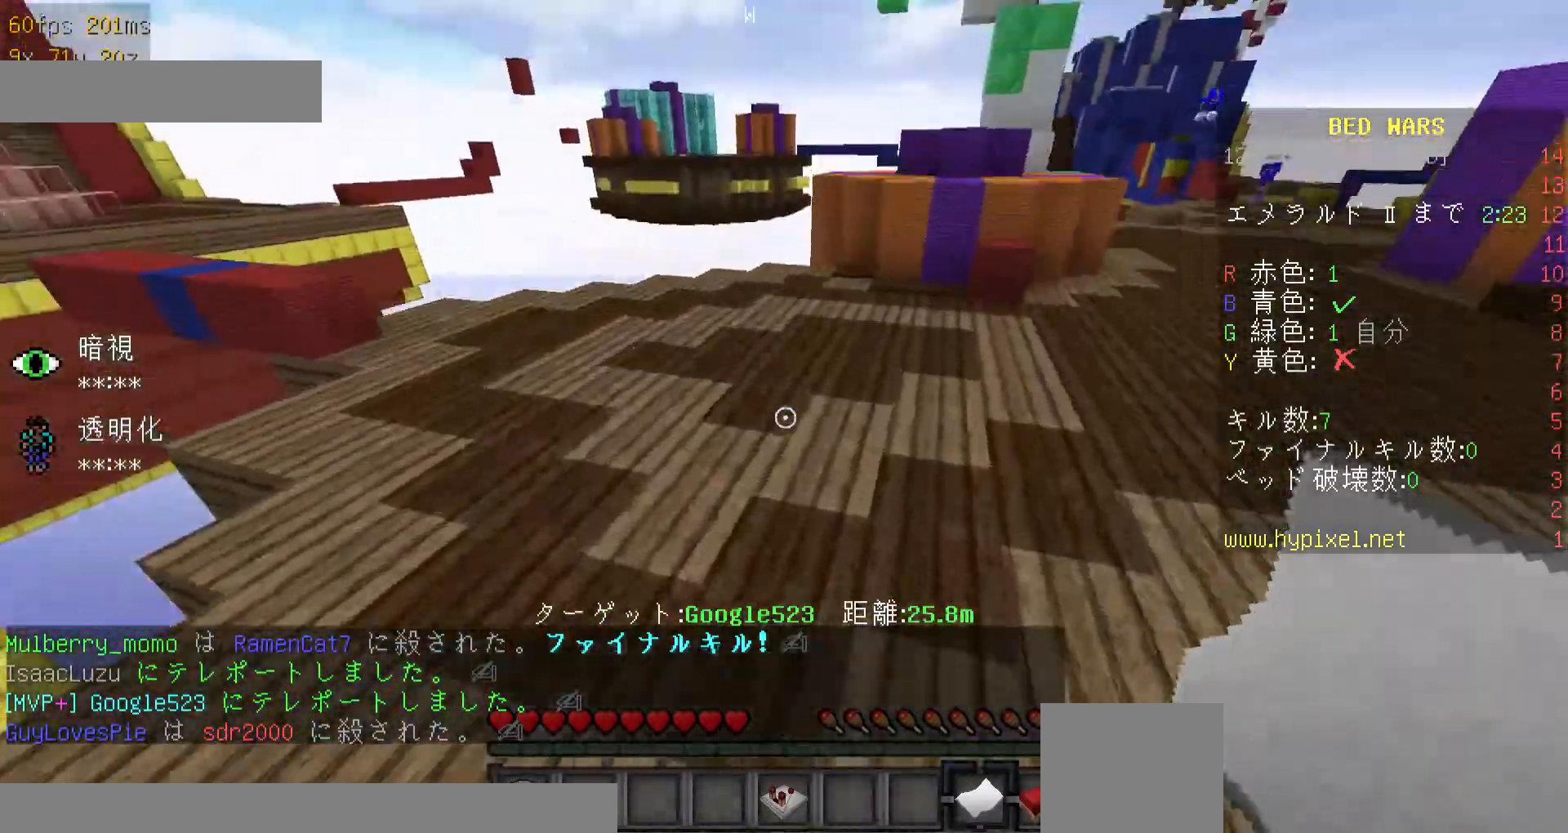
{"keys": ["minus", "w"], "mouse": [], "events": [[167, "minus", "down"], [267, "minus", "up"], [367, "minus", "down"]]}
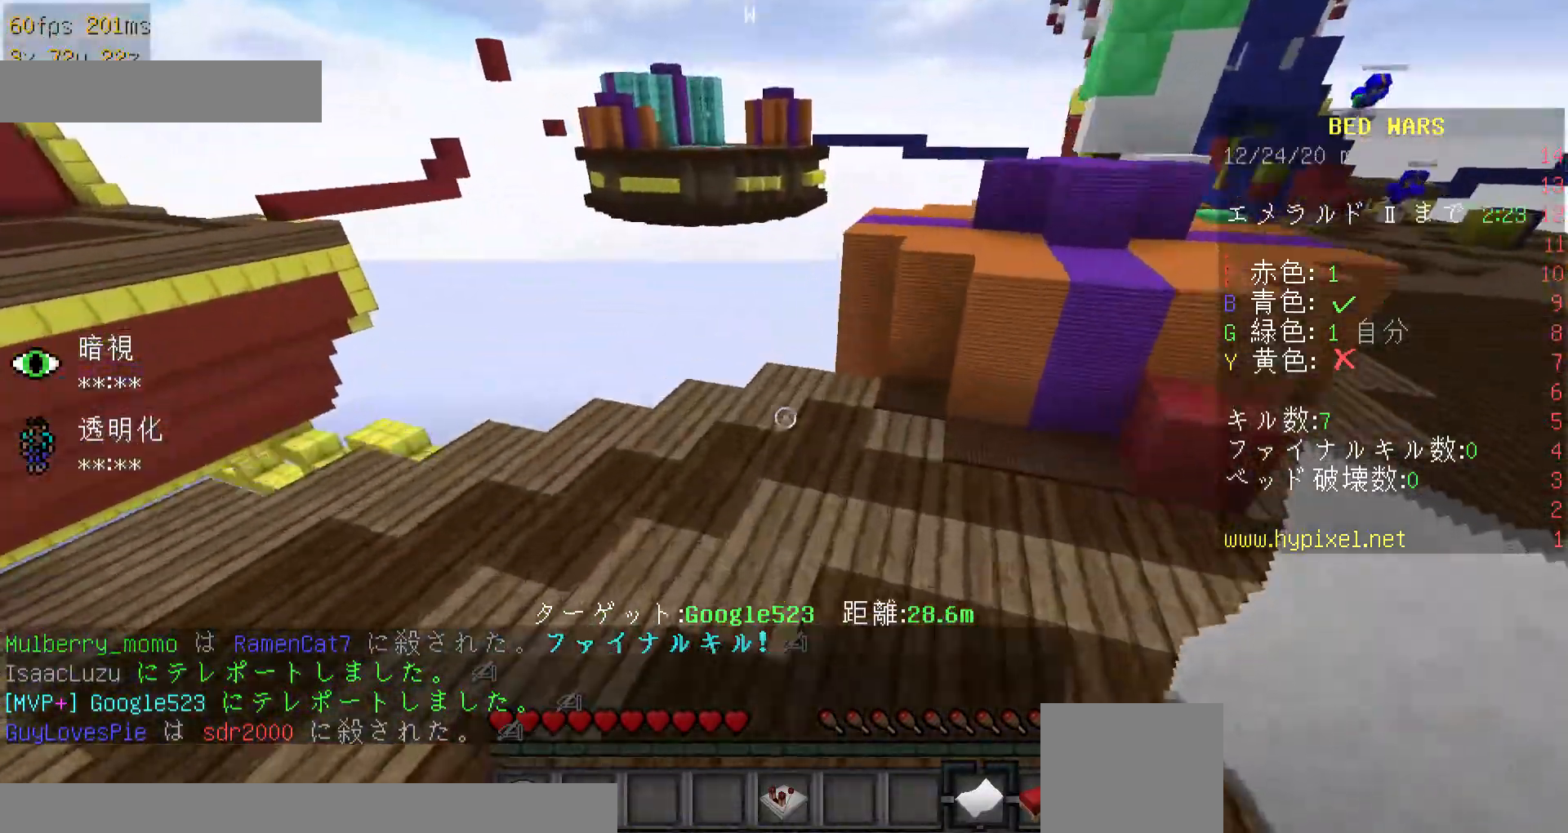
{"keys": ["minus", "w"], "mouse": [], "events": [[67, "minus", "up"], [400, "minus", "down"]]}
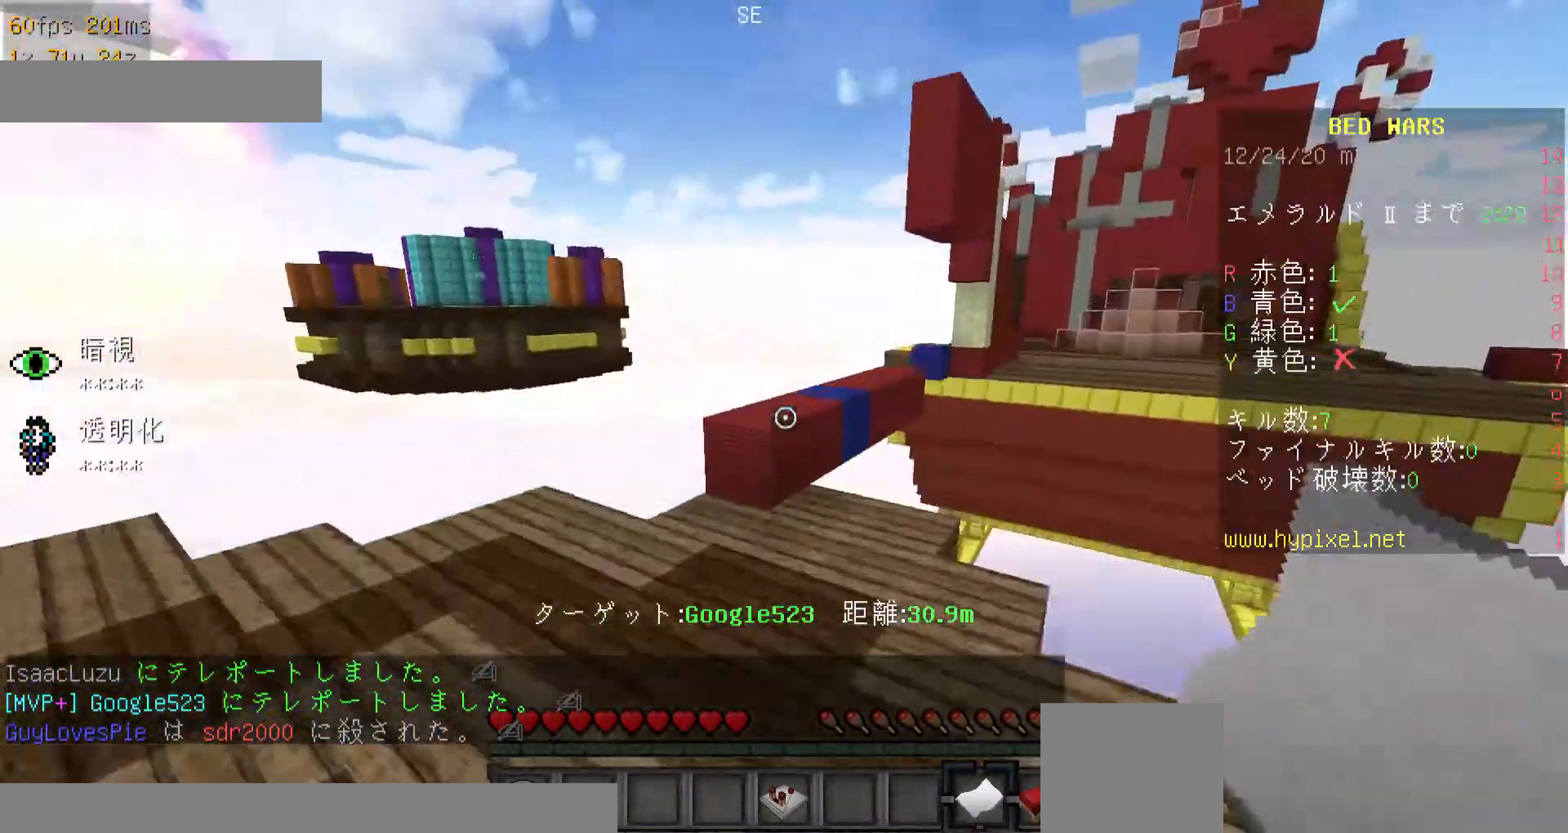
{"keys": ["w"], "mouse": [], "events": [[367, "minus", "up"]]}
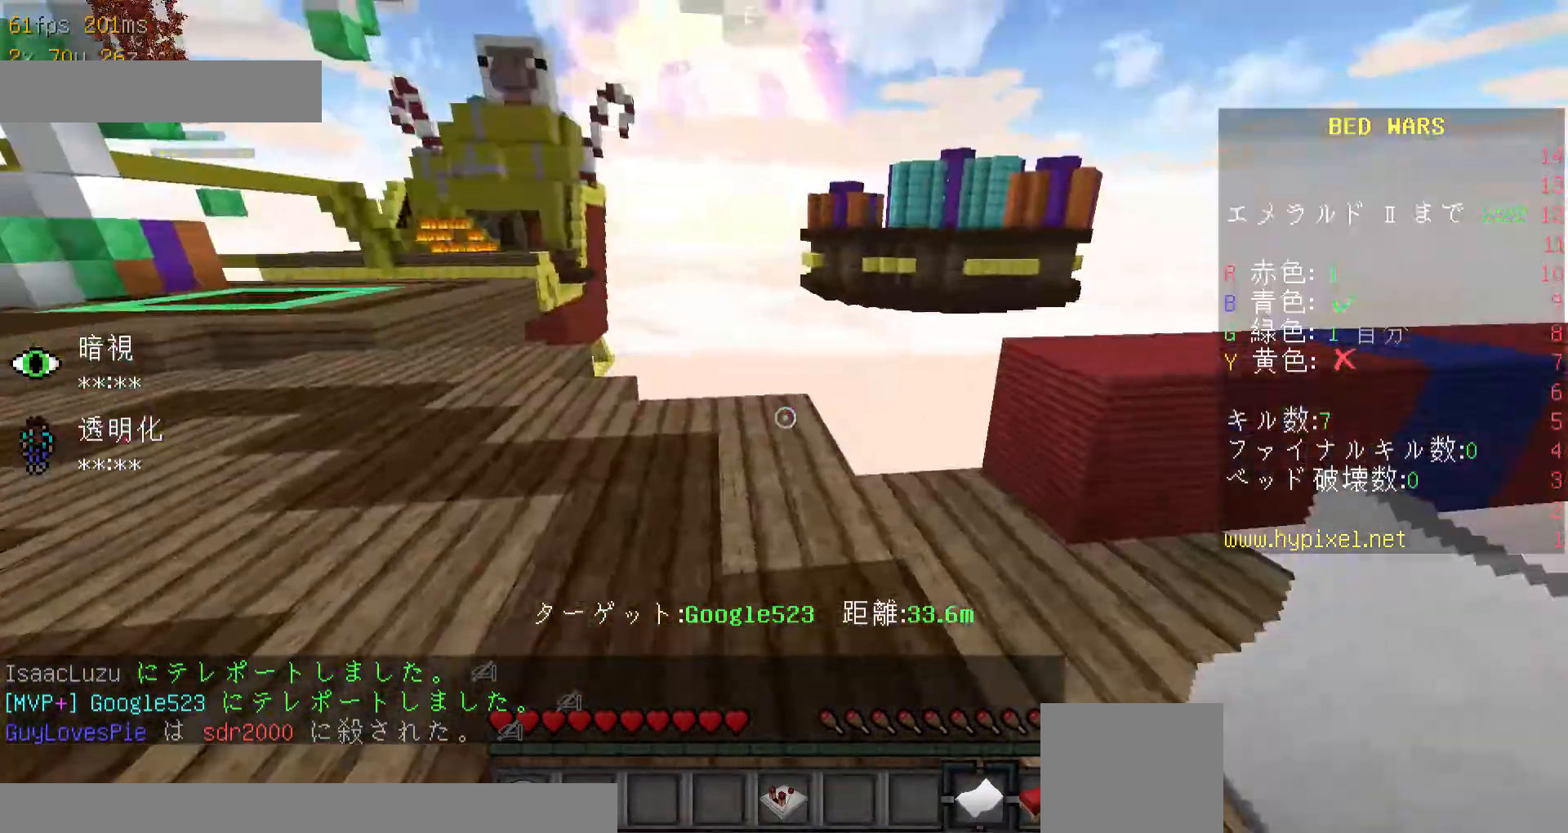
{"keys": ["minus", "w"], "mouse": [], "events": [[400, "minus", "down"]]}
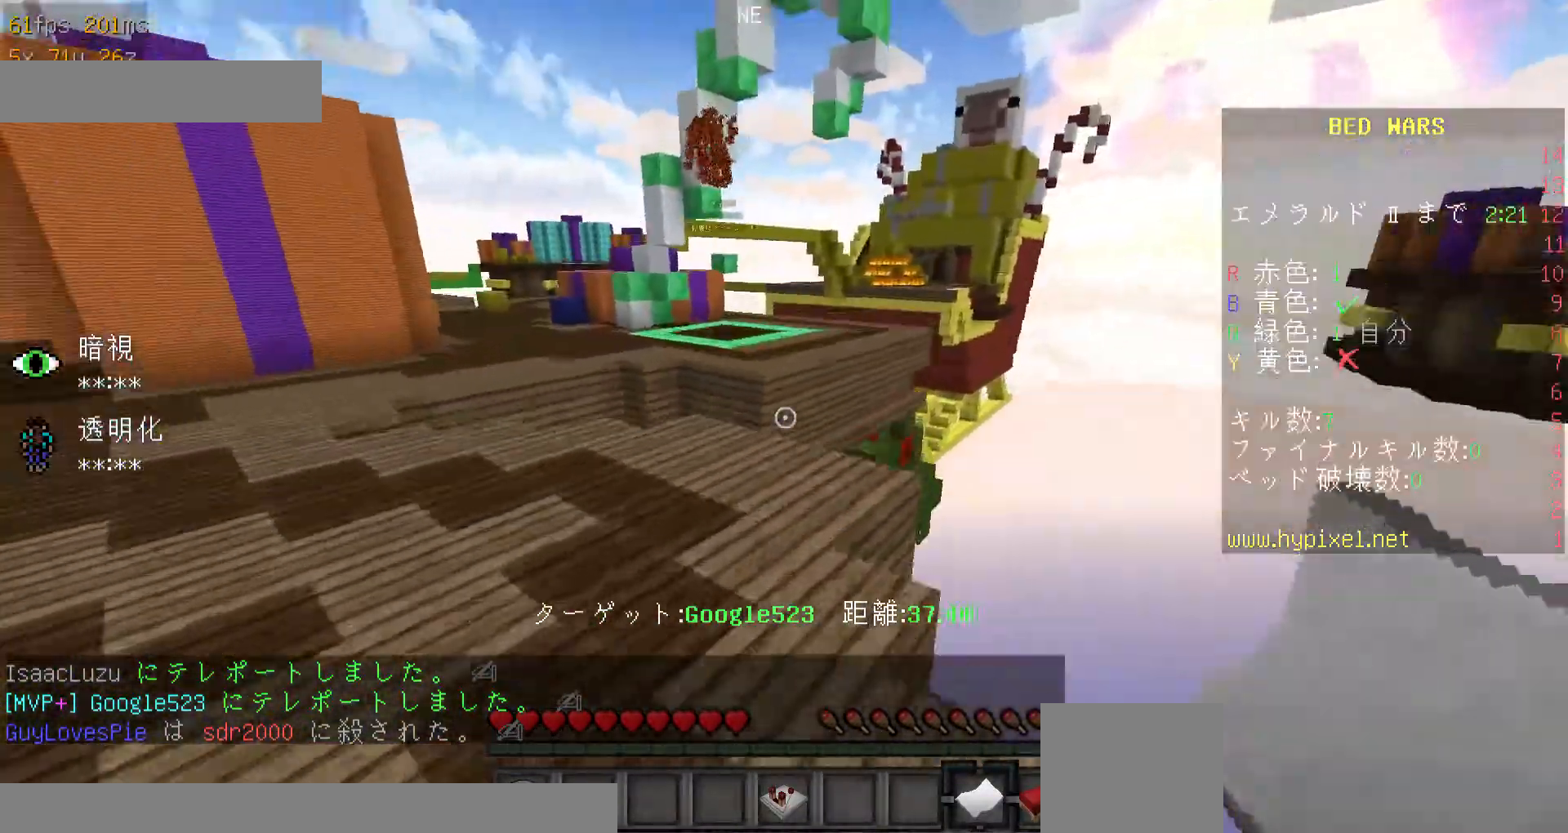
{"keys": ["w"], "mouse": [], "events": [[300, "minus", "up"]]}
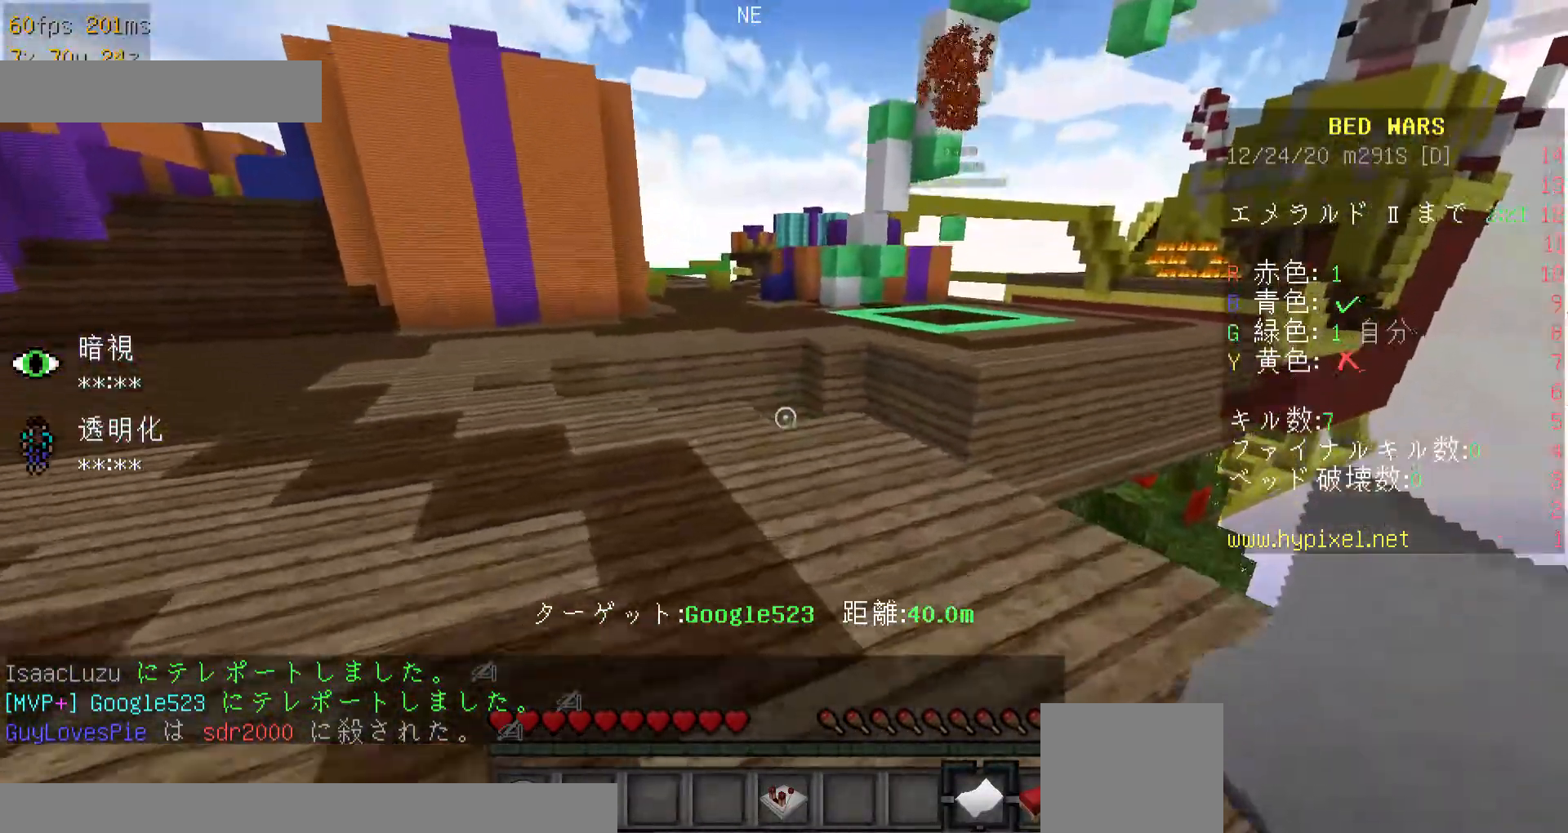
{"keys": ["w"], "mouse": [], "events": []}
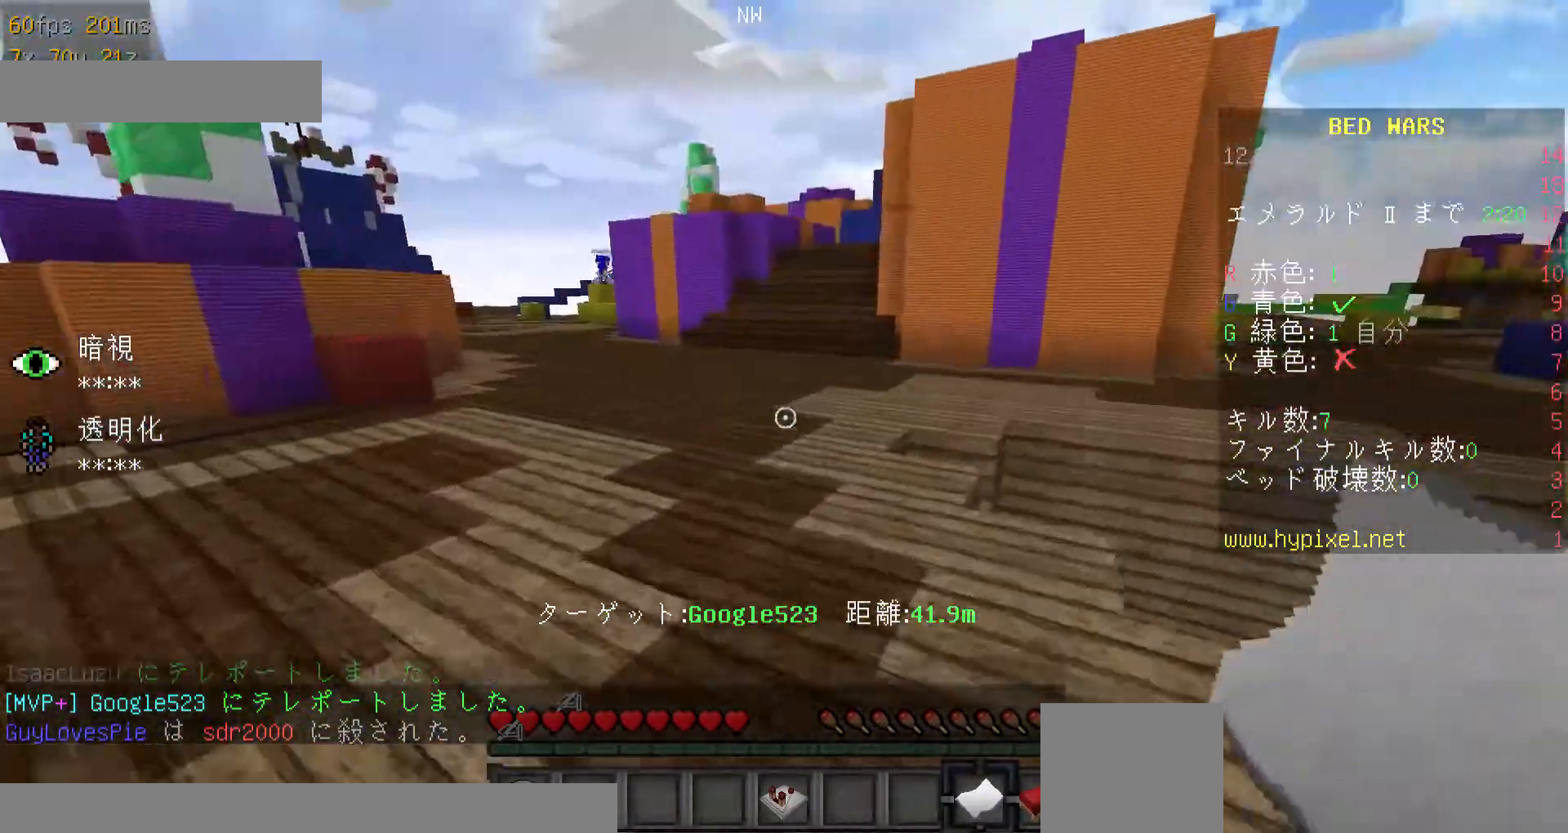
{"keys": ["w"], "mouse": [], "events": []}
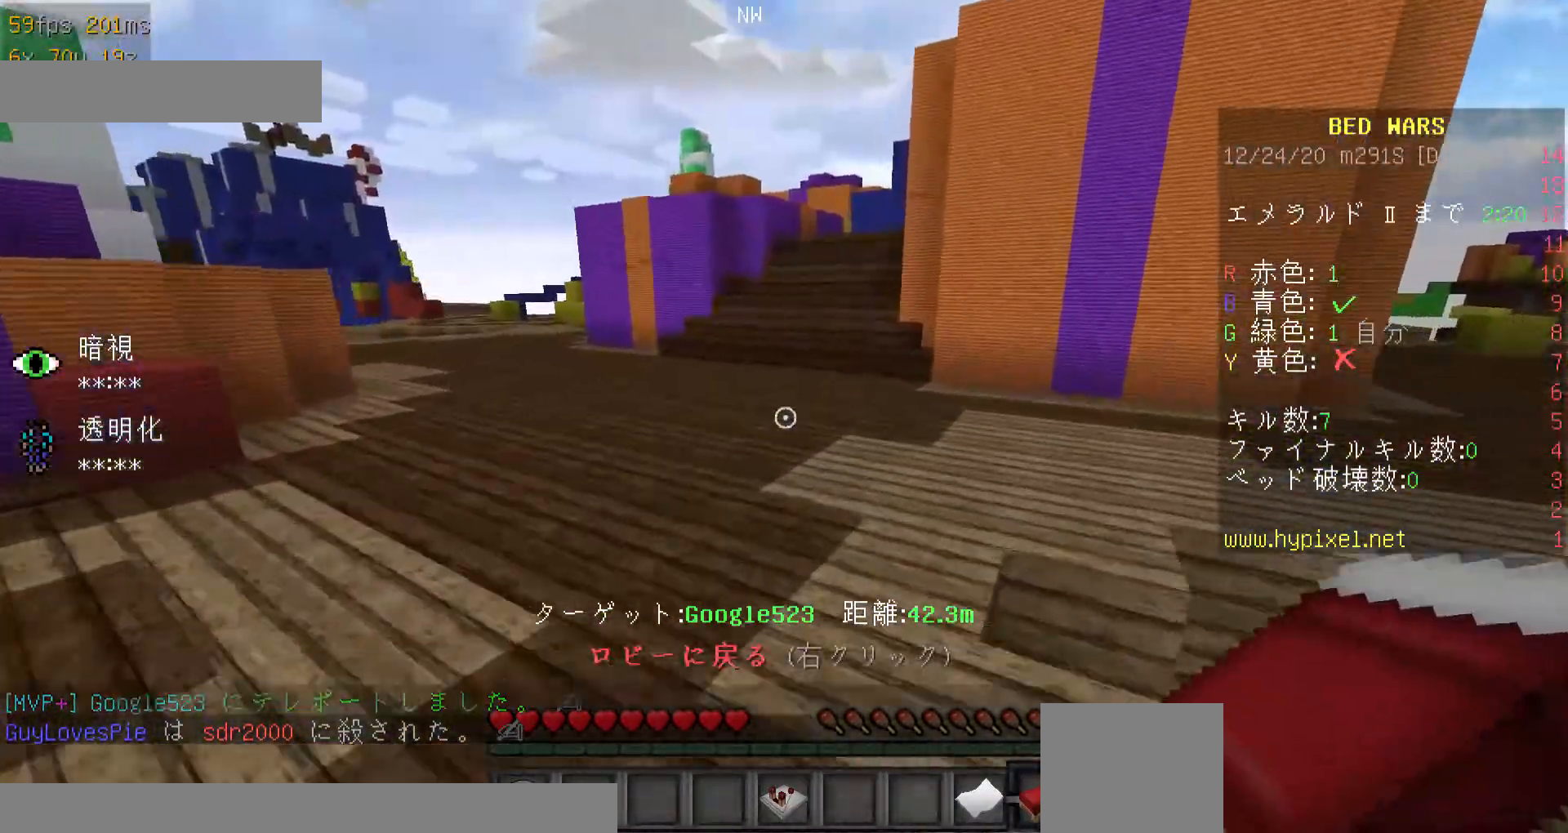
{"keys": ["w"], "mouse": [], "events": [[300, "mouse_right", "down"], [400, "mouse_right", "up"]]}
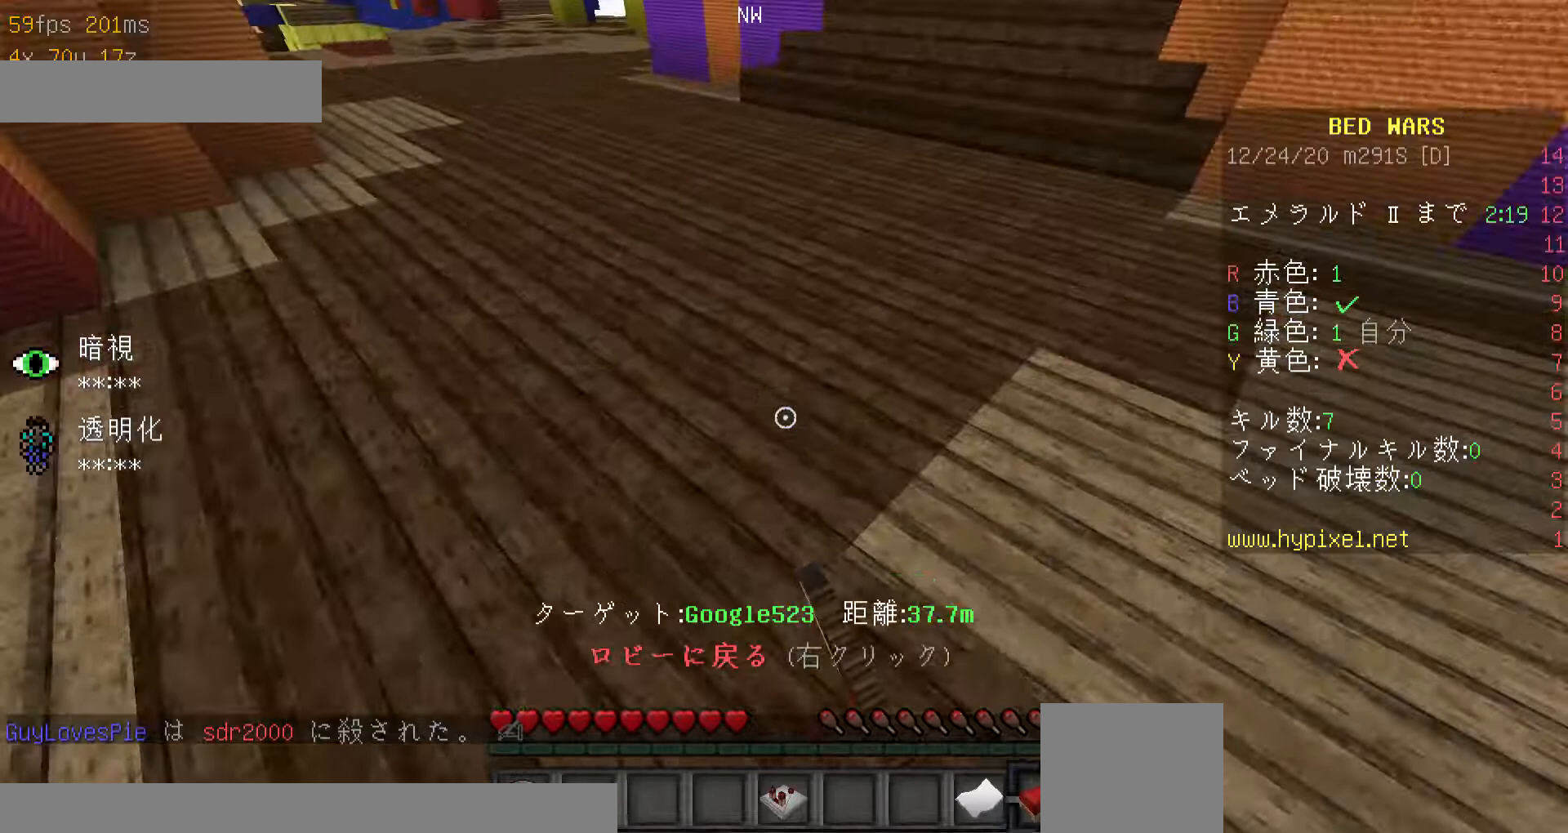
{"keys": [], "mouse": [], "events": [[100, "w", "up"]]}
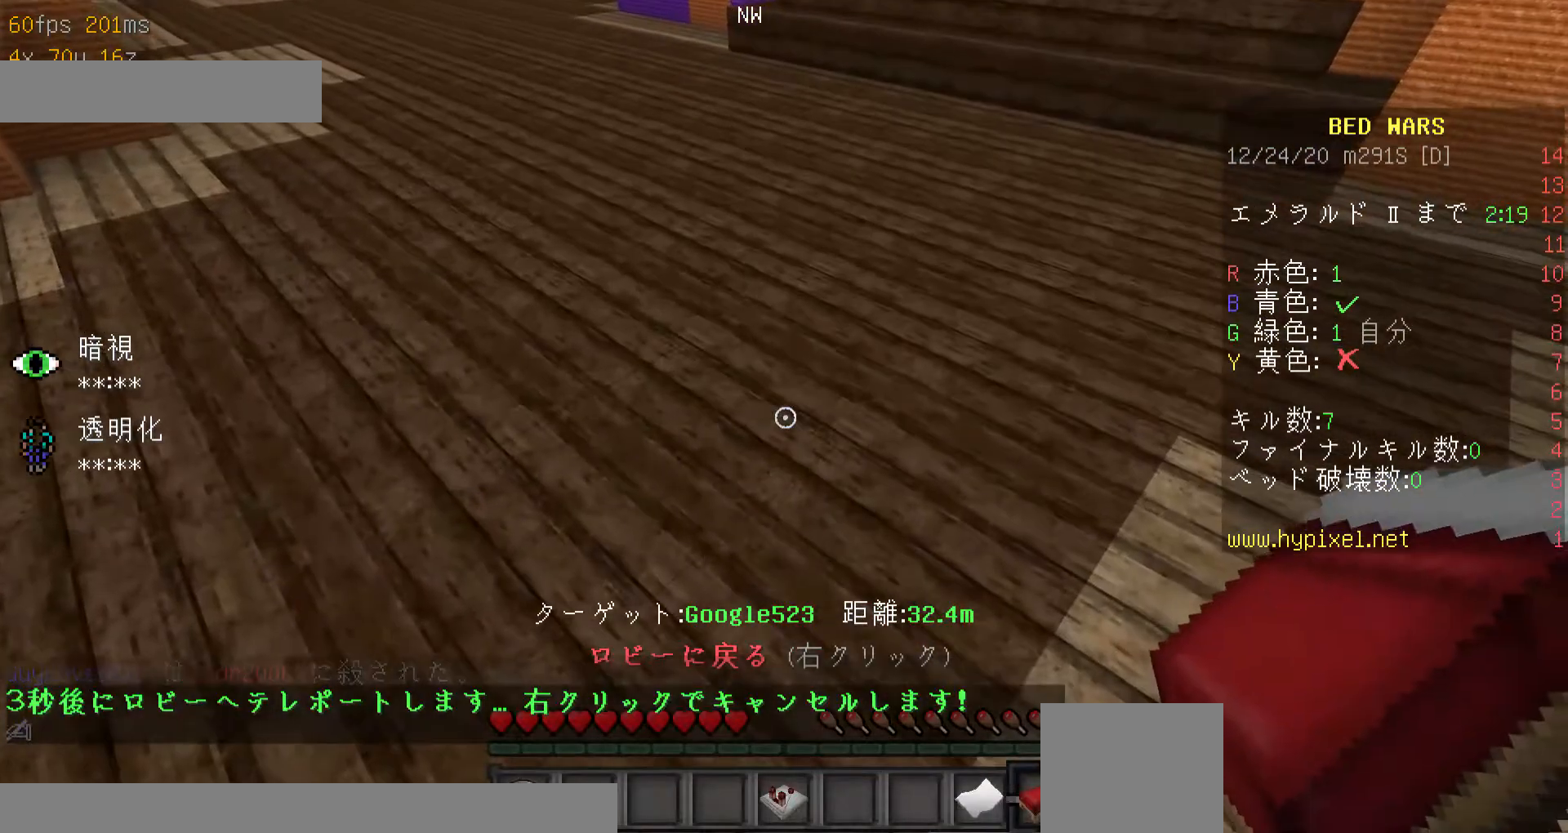
{"keys": [], "mouse": [], "events": []}
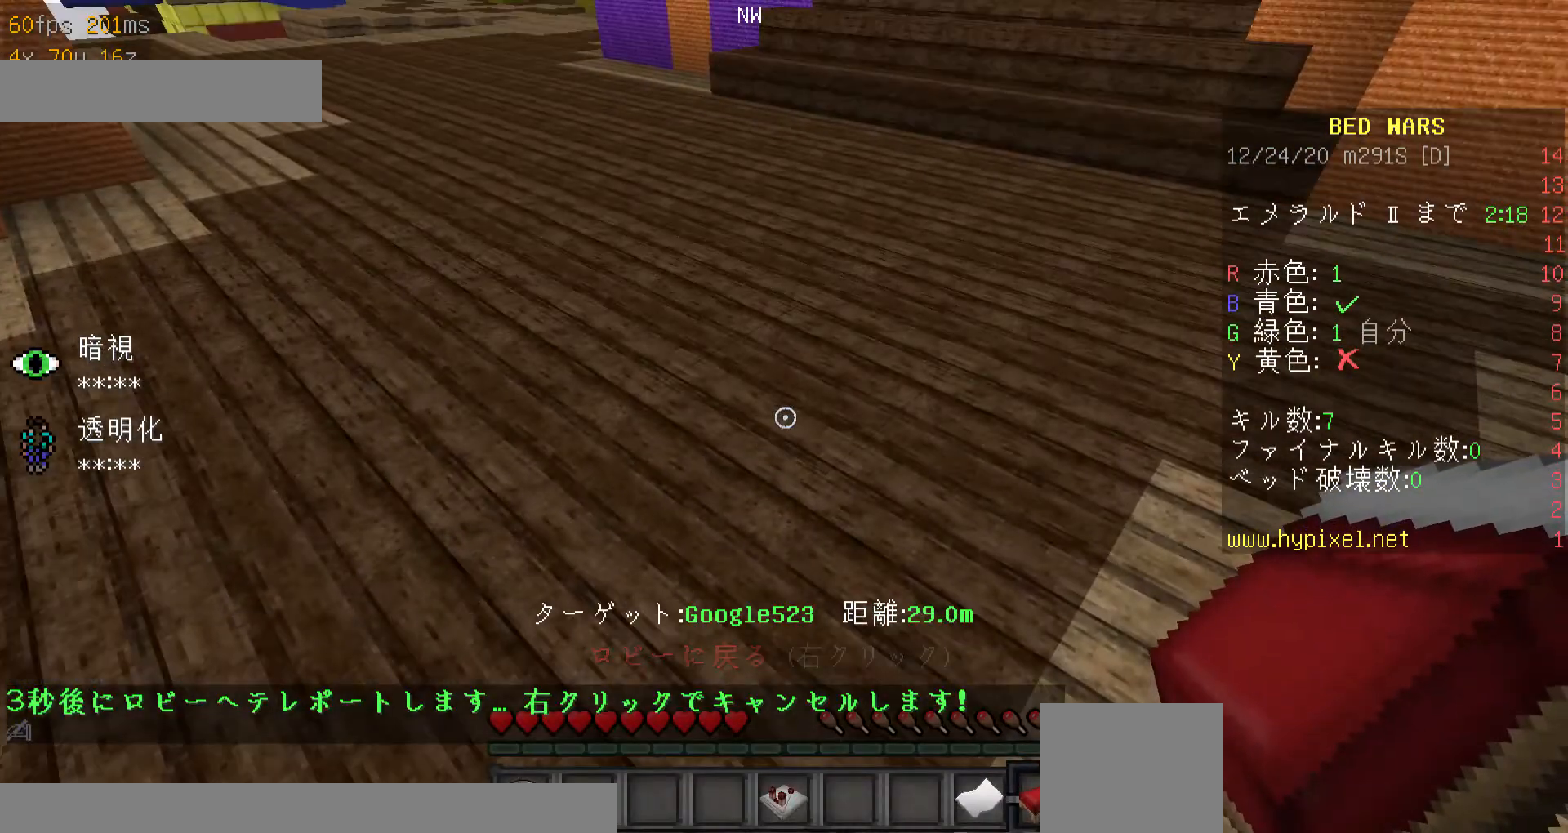
{"keys": [], "mouse": [], "events": []}
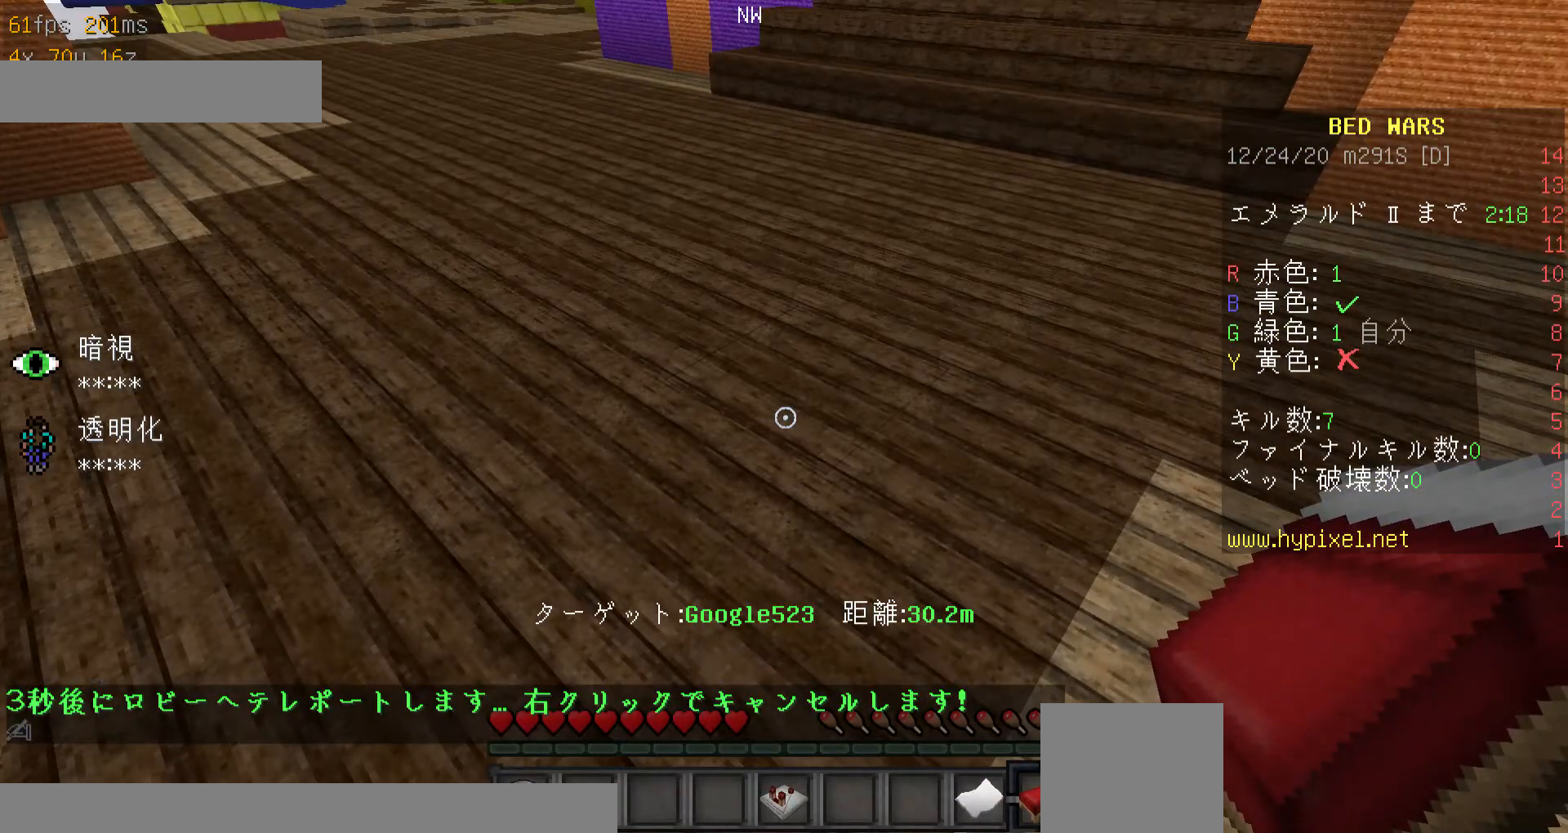
{"keys": [], "mouse": [], "events": []}
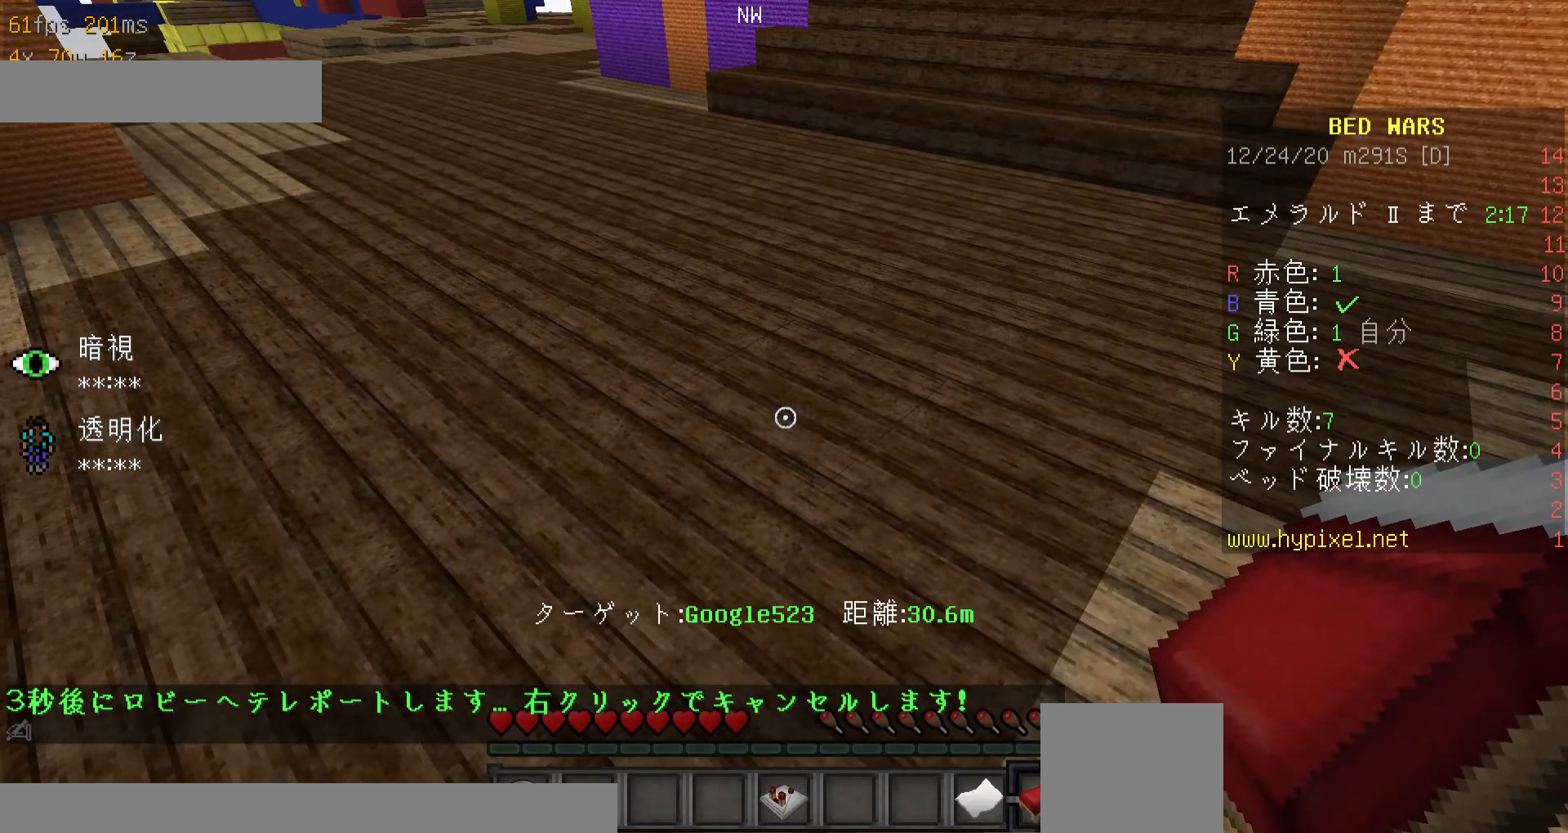
{"keys": [], "mouse": [], "events": [[300, "w", "down"], [467, "w", "up"]]}
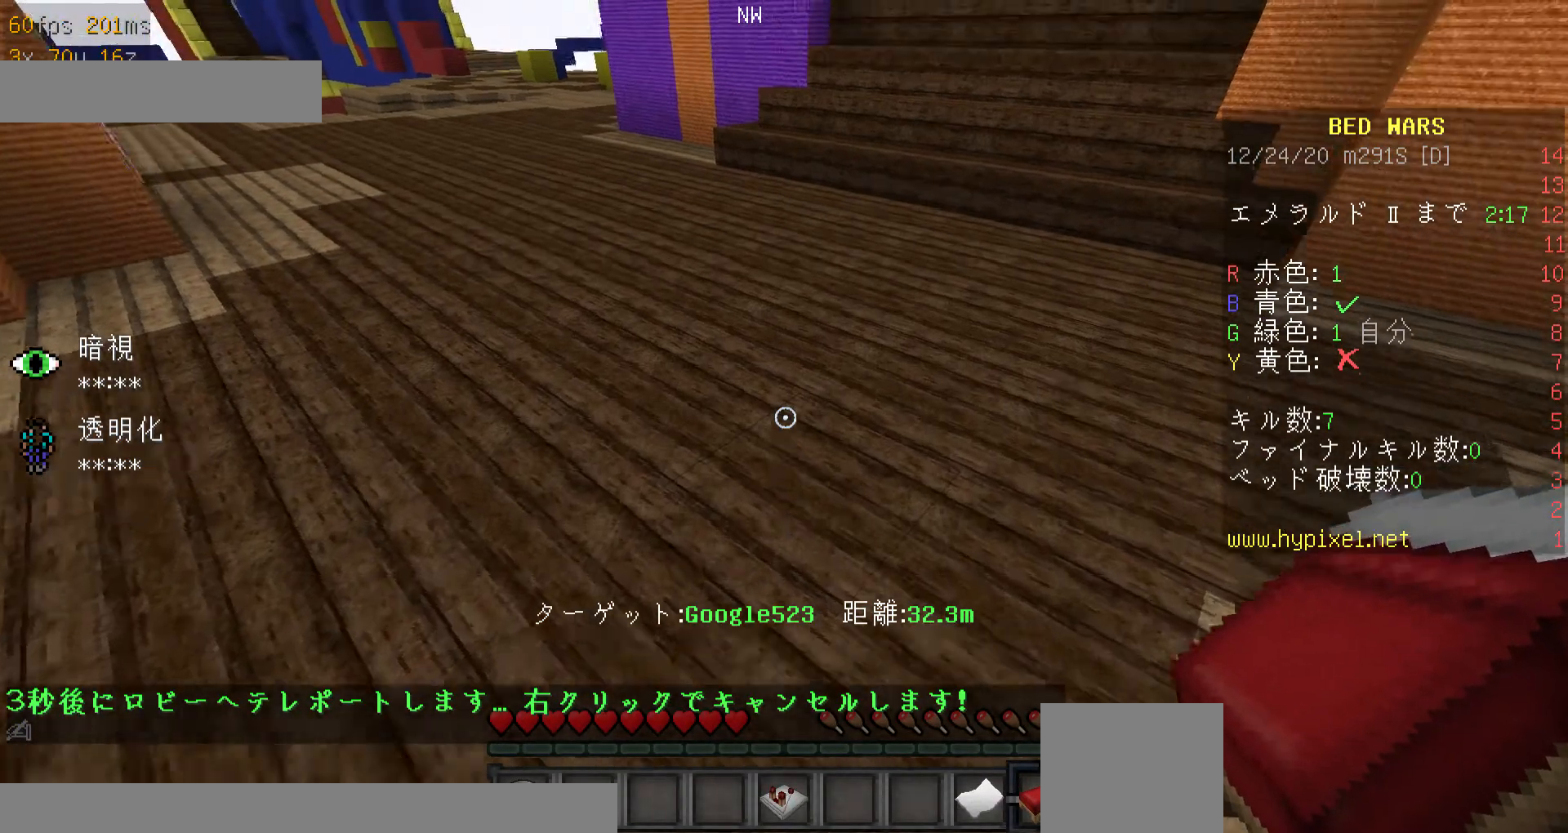
{"keys": ["w"], "mouse": [], "events": [[100, "w", "down"]]}